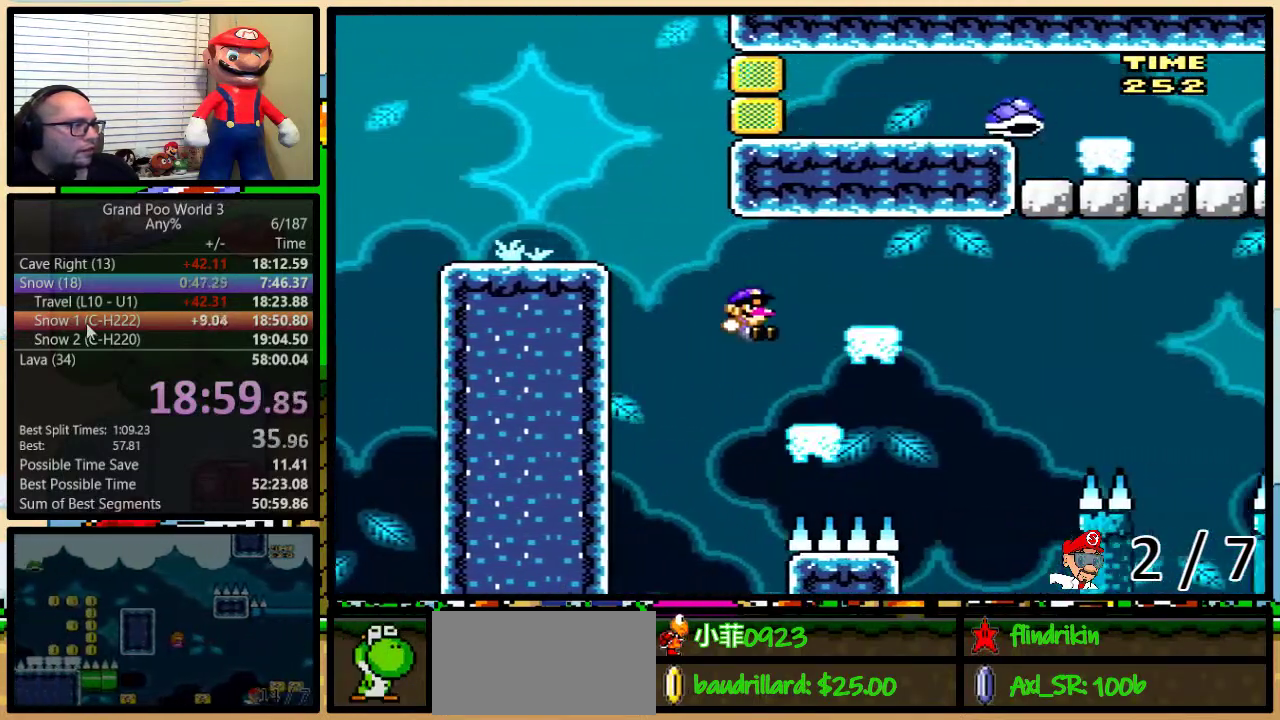
Gameplay with a controller (Nintendo layout); each line is a JSON object with the inputs held at the frame after it. "events" lists button and stick changes between this image and that frame as [ms after this image, input, new state], when the widget could be followed in between. Not read: DPAD_LEFT L1 L3 R1 R3.
{"buttons": ["B", "Y", "DPAD_UP", "DPAD_RIGHT"], "events": [[133, "DPAD_UP", "down"], [317, "B", "down"]]}
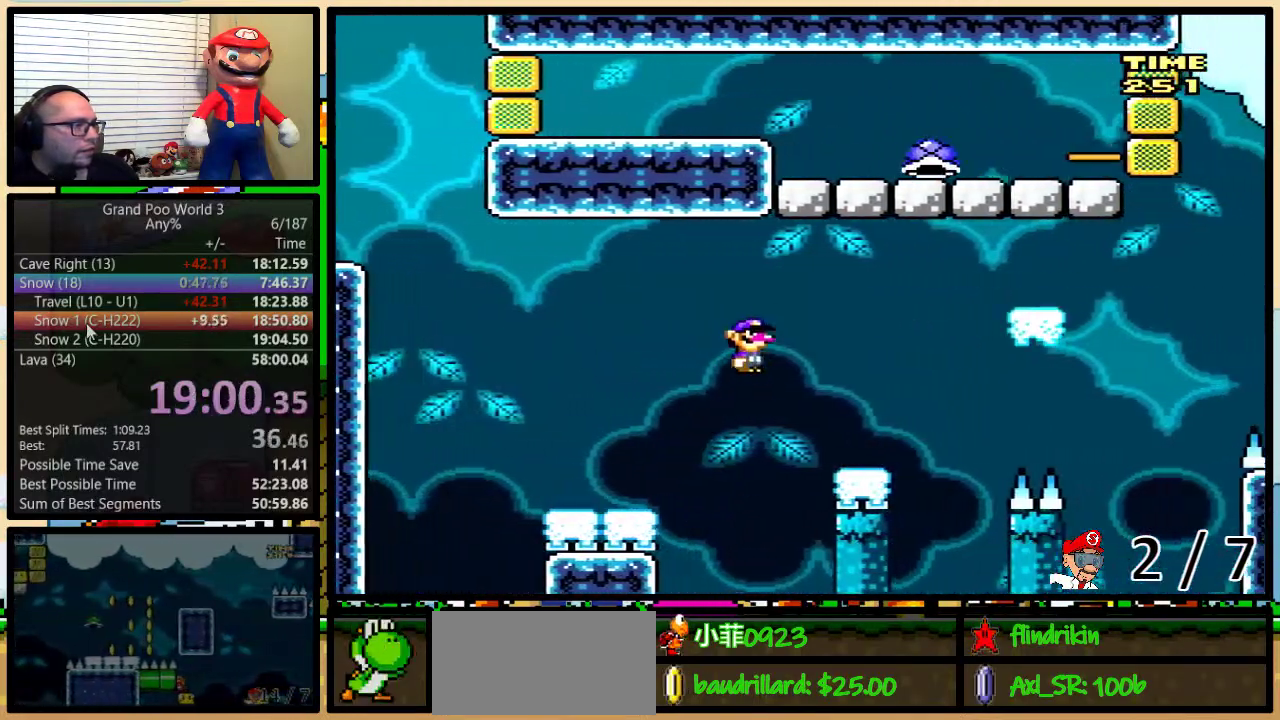
{"buttons": ["Y", "DPAD_UP", "DPAD_RIGHT"], "events": [[100, "B", "up"], [200, "B", "down"], [300, "B", "up"]]}
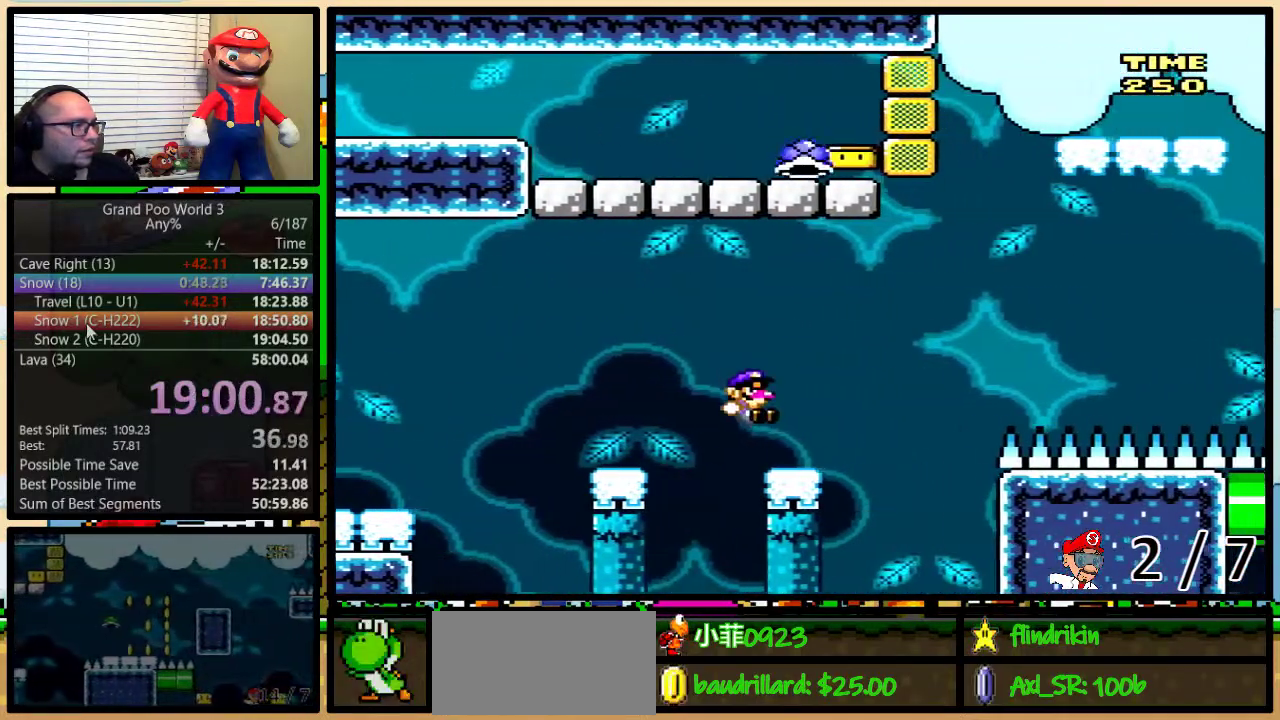
{"buttons": ["Y", "DPAD_UP", "DPAD_RIGHT"], "events": [[100, "B", "down"], [500, "B", "up"]]}
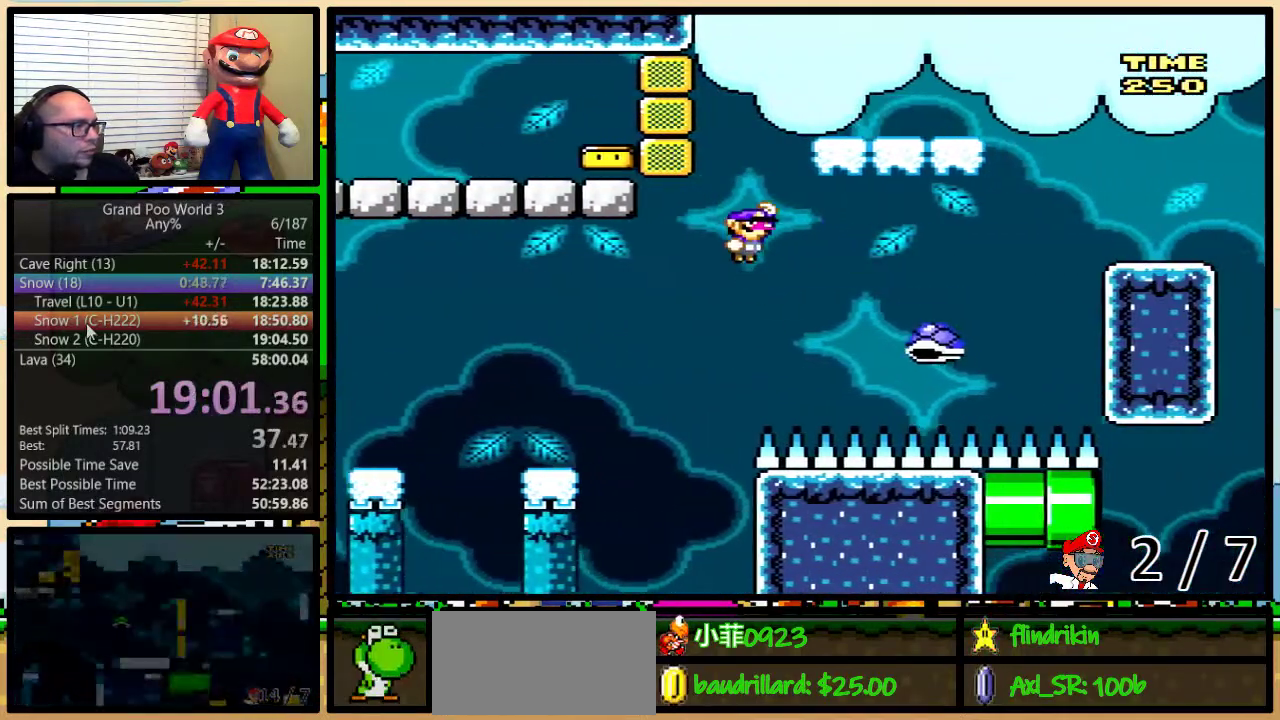
{"buttons": ["B", "Y", "DPAD_UP"], "events": [[183, "B", "down"], [400, "DPAD_RIGHT", "up"]]}
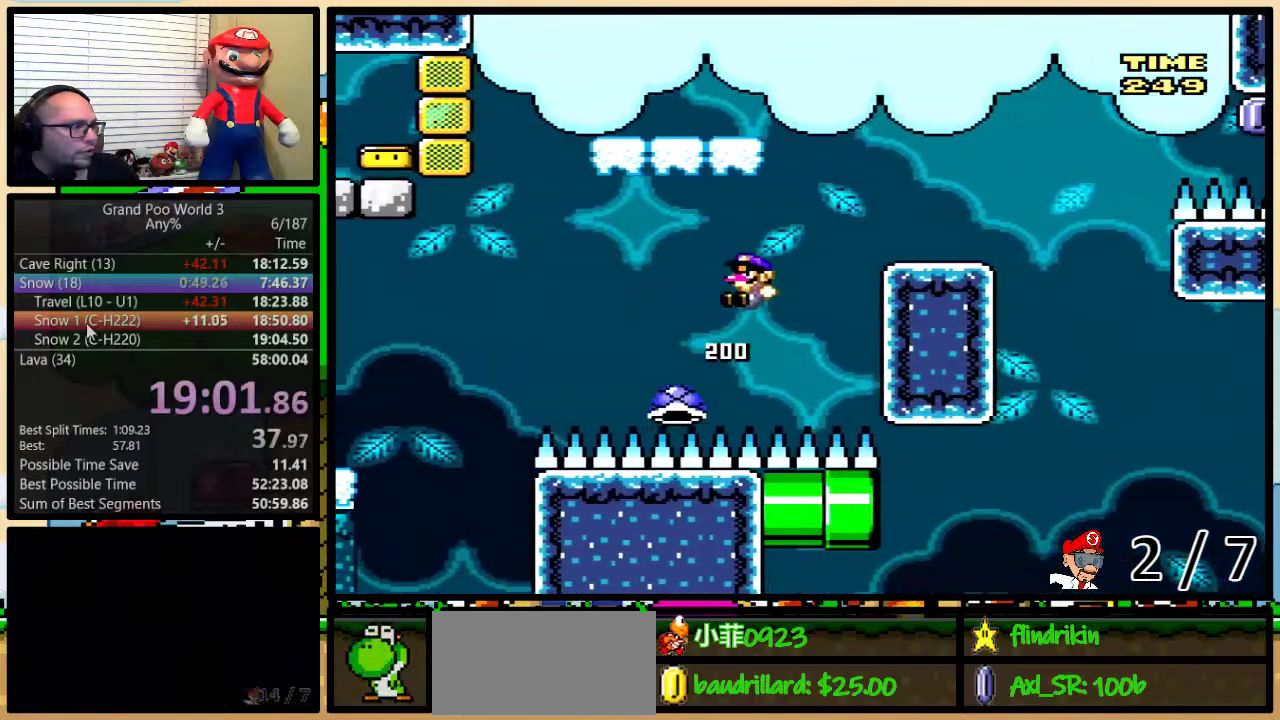
{"buttons": ["B", "Y", "DPAD_RIGHT"], "events": [[117, "DPAD_UP", "up"], [433, "B", "up"], [433, "DPAD_RIGHT", "down"], [483, "B", "down"]]}
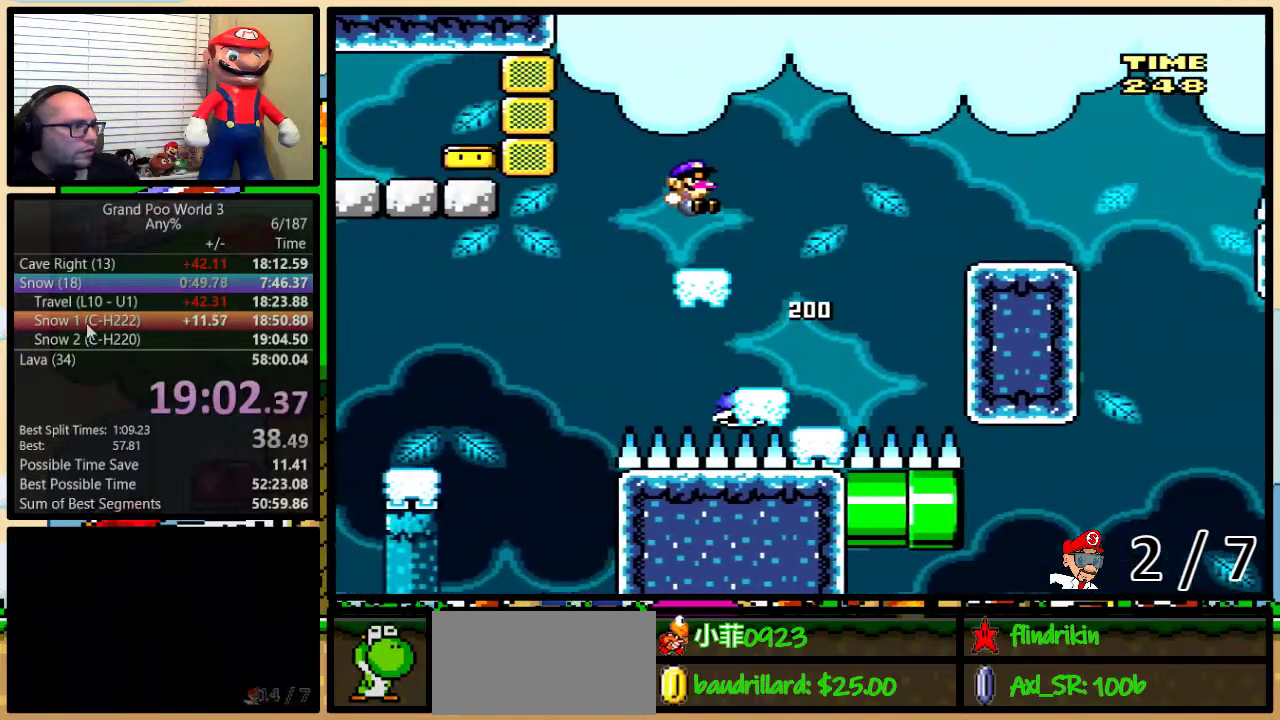
{"buttons": ["B", "Y", "DPAD_RIGHT"], "events": [[17, "DPAD_UP", "down"], [150, "B", "up"], [150, "DPAD_UP", "up"], [433, "B", "down"]]}
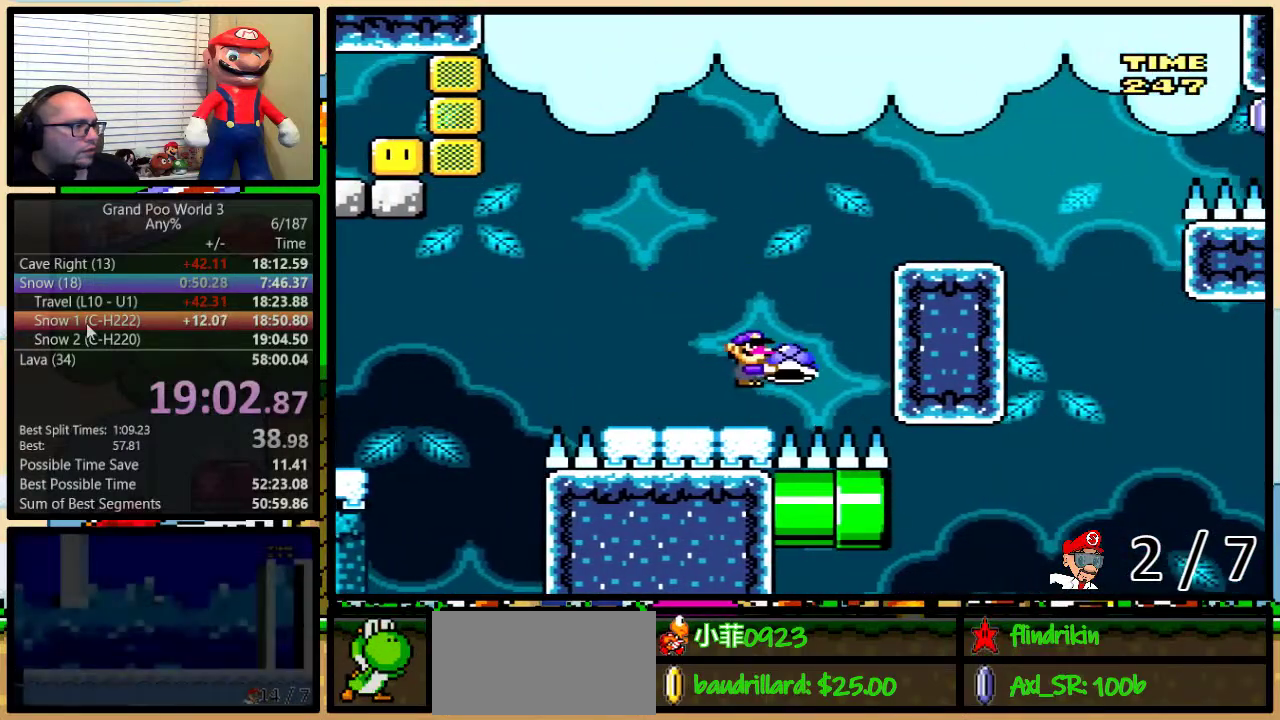
{"buttons": ["B", "Y", "DPAD_RIGHT"], "events": [[100, "DPAD_RIGHT", "up"], [333, "DPAD_RIGHT", "down"], [333, "Y", "up"], [350, "B", "up"], [383, "Y", "down"], [450, "B", "down"]]}
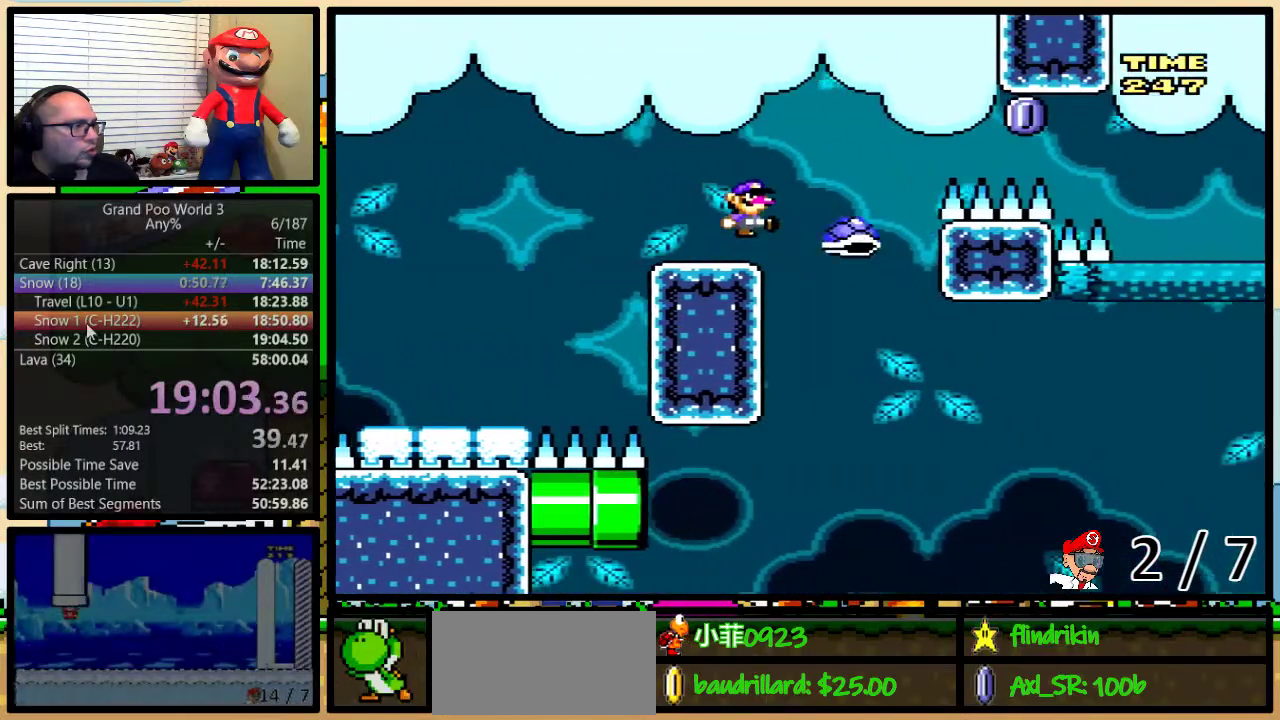
{"buttons": ["B", "Y", "DPAD_RIGHT"], "events": [[50, "B", "up"], [100, "B", "down"], [100, "DPAD_UP", "down"], [233, "DPAD_UP", "up"], [300, "B", "up"], [417, "B", "down"]]}
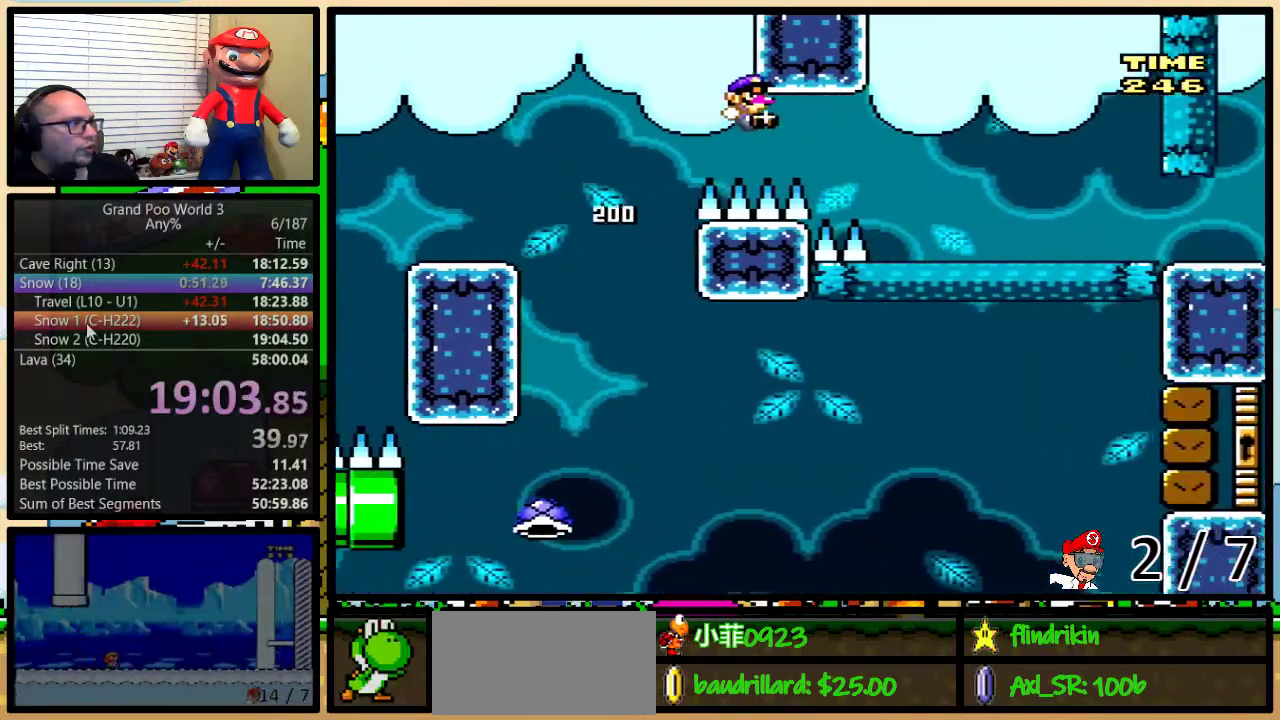
{"buttons": ["Y", "DPAD_UP", "DPAD_RIGHT"], "events": [[67, "DPAD_UP", "down"], [500, "B", "up"]]}
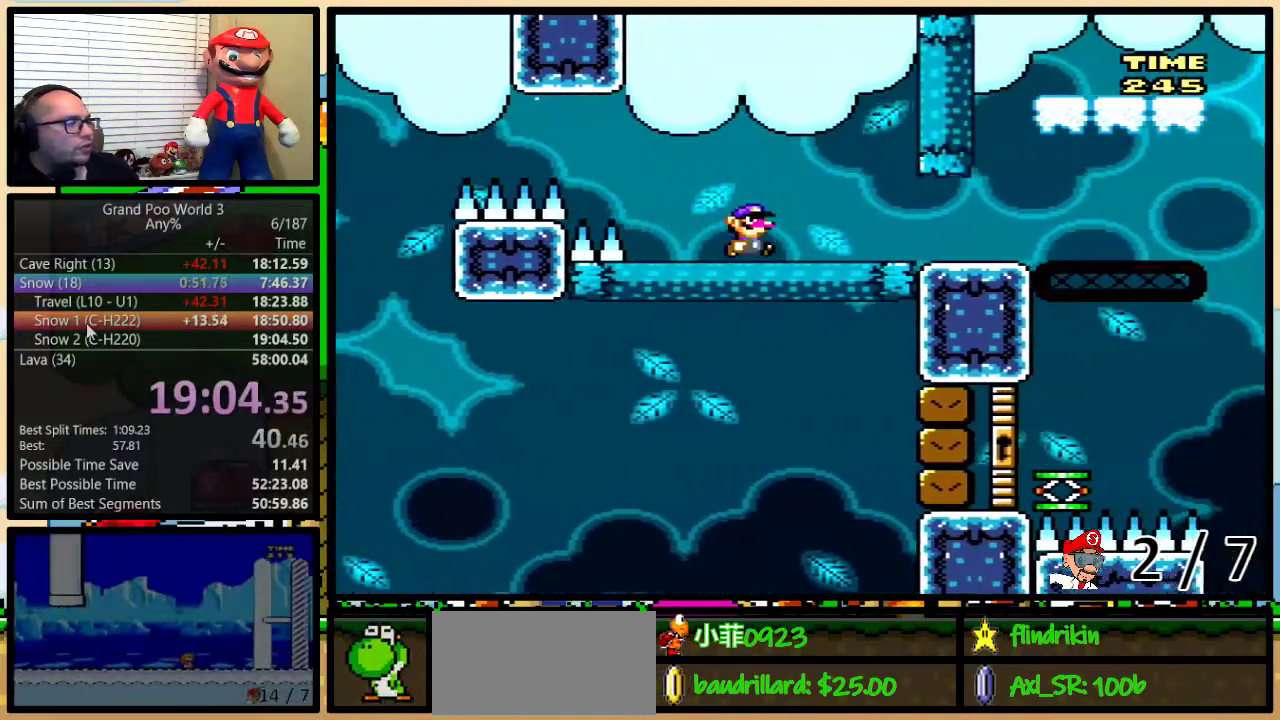
{"buttons": ["A", "Y", "DPAD_UP", "DPAD_RIGHT"], "events": [[433, "A", "down"]]}
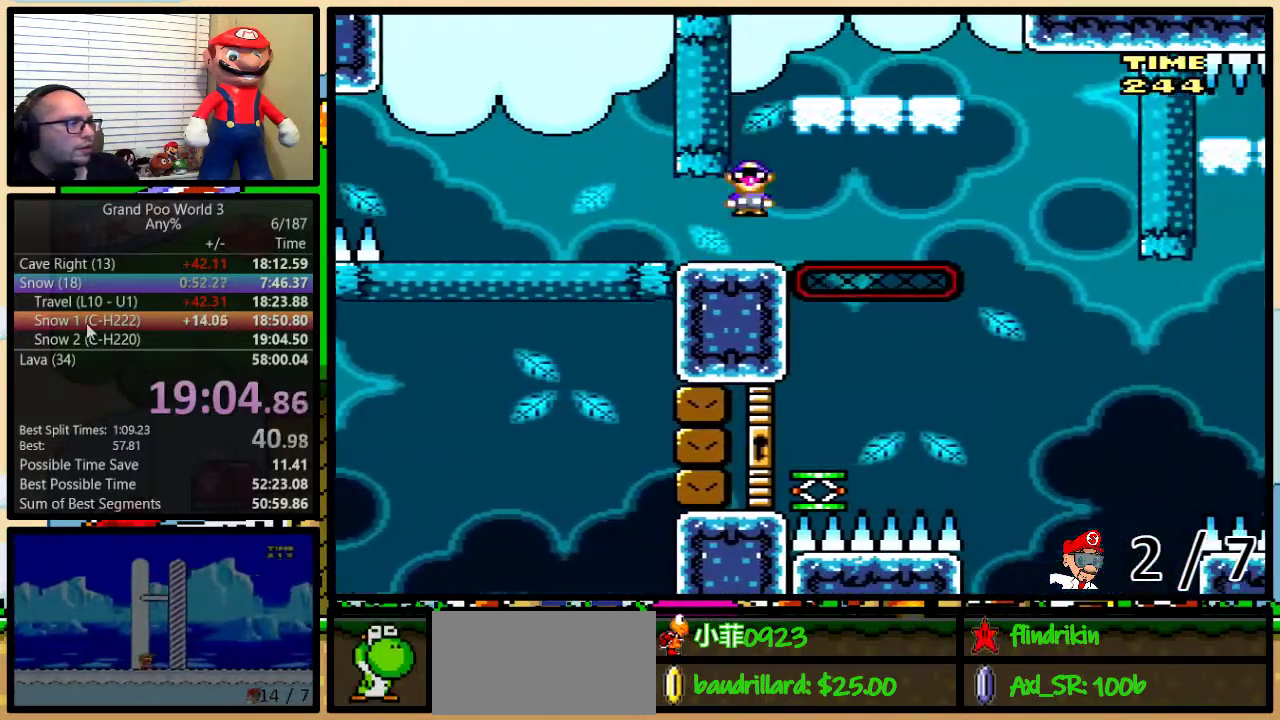
{"buttons": ["Y"], "events": [[50, "A", "up"], [150, "A", "down"], [200, "DPAD_UP", "up"], [383, "A", "up"], [500, "DPAD_RIGHT", "up"]]}
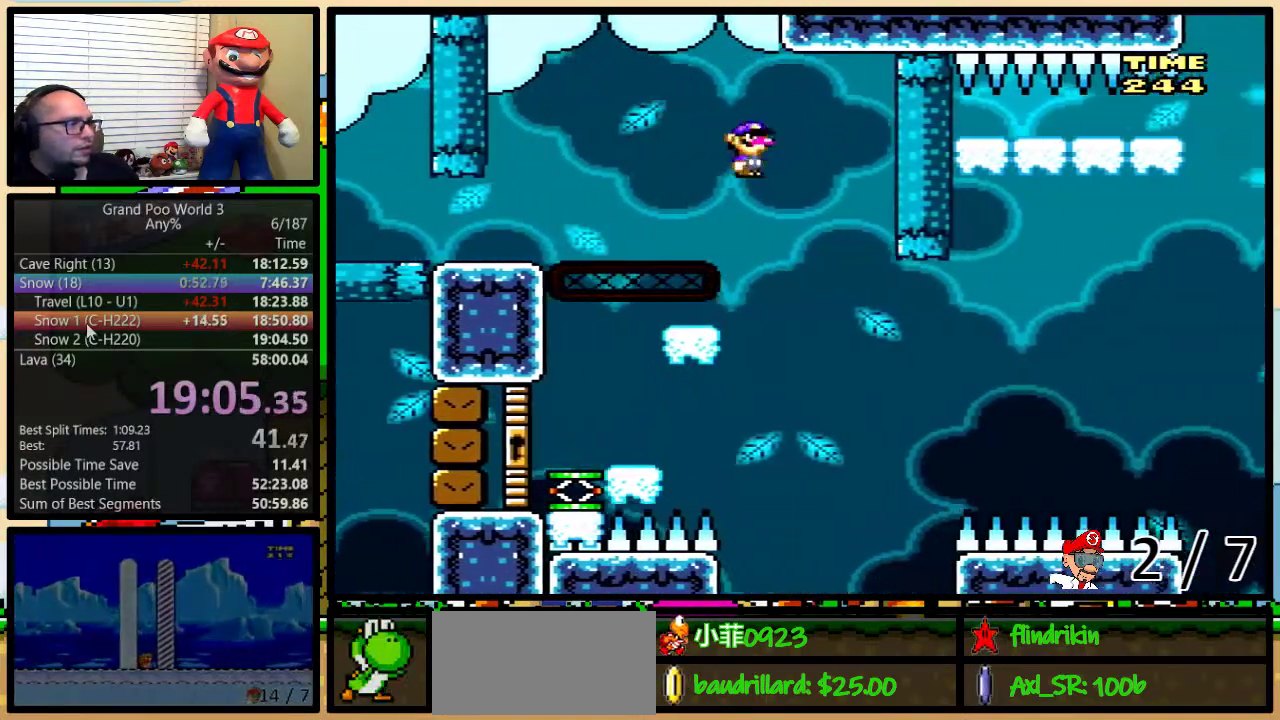
{"buttons": ["B", "Y"], "events": [[50, "B", "down"]]}
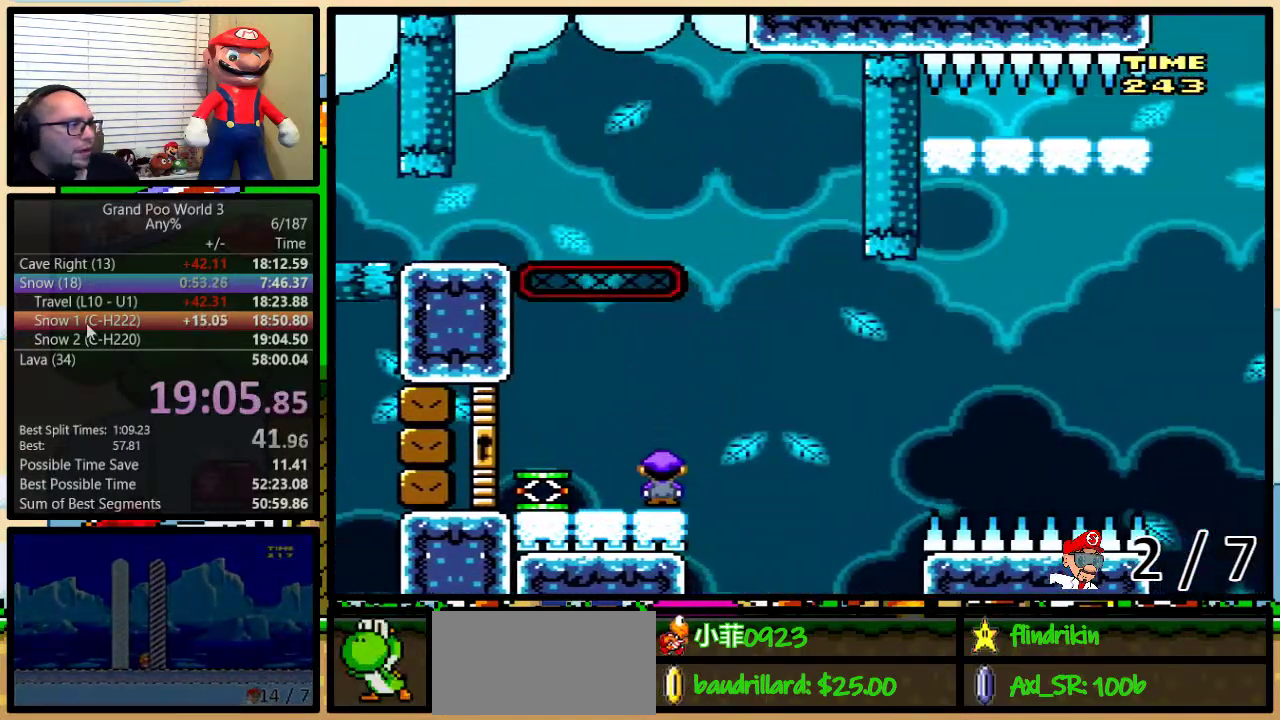
{"buttons": ["Y", "DPAD_RIGHT"], "events": [[17, "B", "up"], [167, "DPAD_RIGHT", "down"]]}
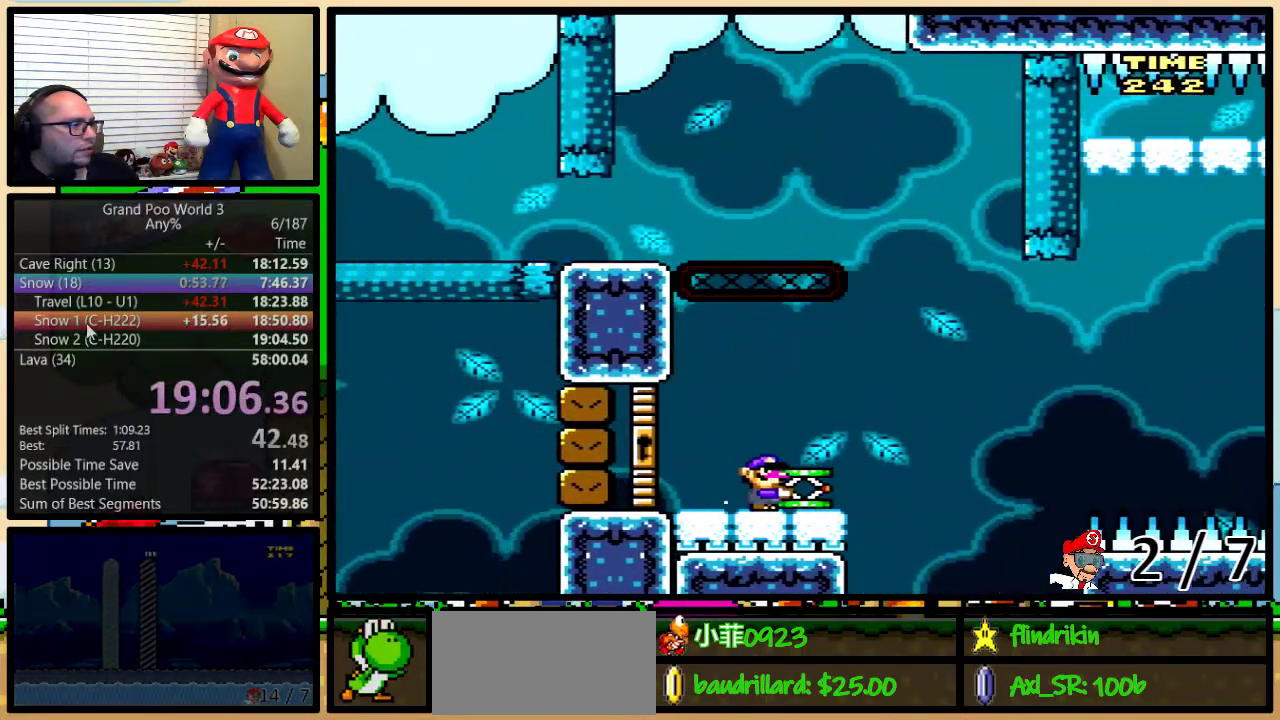
{"buttons": ["B", "Y", "DPAD_RIGHT"], "events": [[133, "B", "down"], [233, "DPAD_RIGHT", "up"], [350, "B", "up"], [350, "Y", "up"], [417, "Y", "down"], [467, "B", "down"], [467, "DPAD_RIGHT", "down"]]}
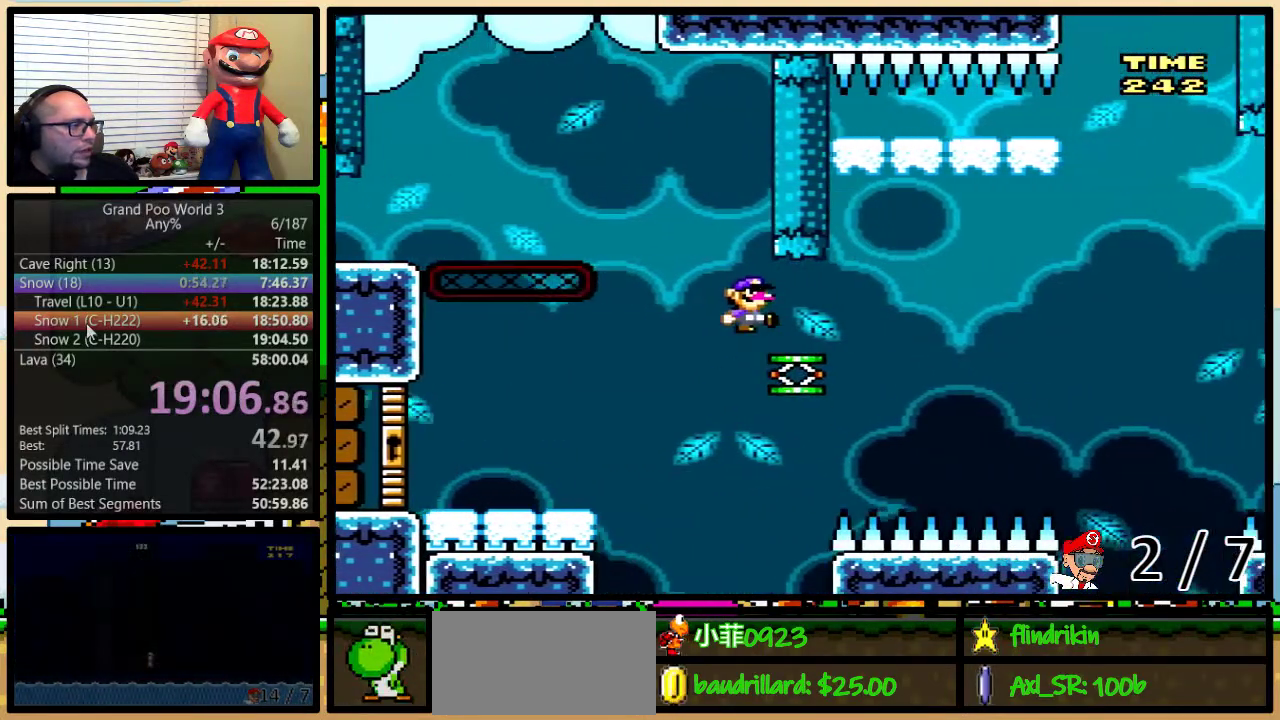
{"buttons": ["B", "Y", "DPAD_RIGHT"], "events": [[200, "B", "up"], [200, "DPAD_UP", "down"], [317, "B", "down"], [483, "DPAD_UP", "up"]]}
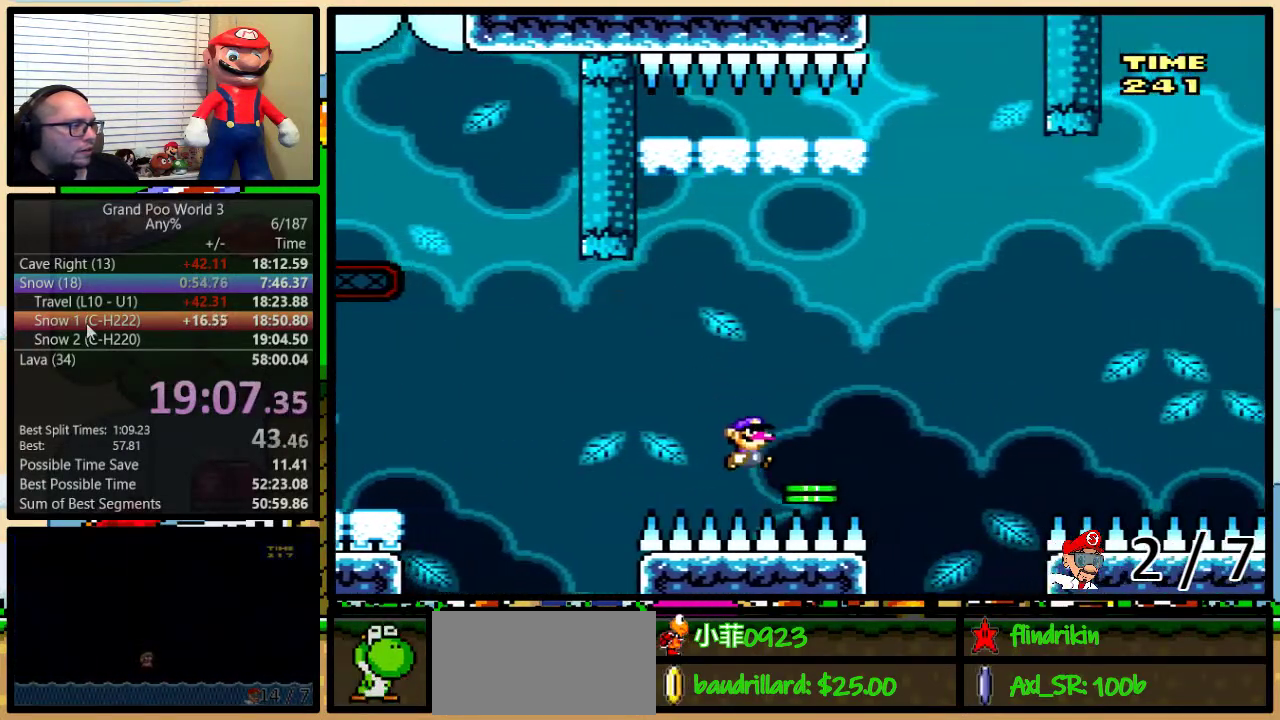
{"buttons": ["Y"], "events": [[33, "DPAD_UP", "down"], [233, "DPAD_UP", "up"], [283, "B", "up"], [317, "DPAD_RIGHT", "up"]]}
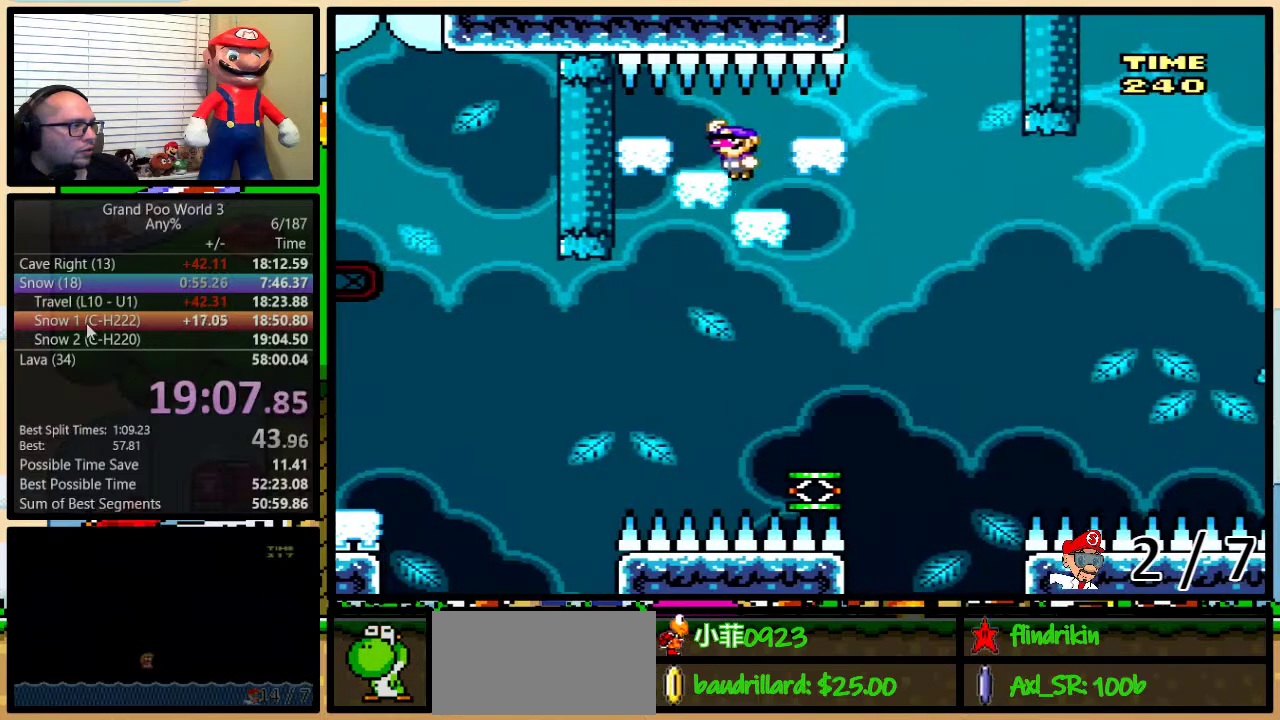
{"buttons": ["Y", "DPAD_UP", "DPAD_RIGHT"], "events": [[50, "B", "down"], [133, "B", "up"], [367, "DPAD_RIGHT", "down"], [400, "DPAD_UP", "down"]]}
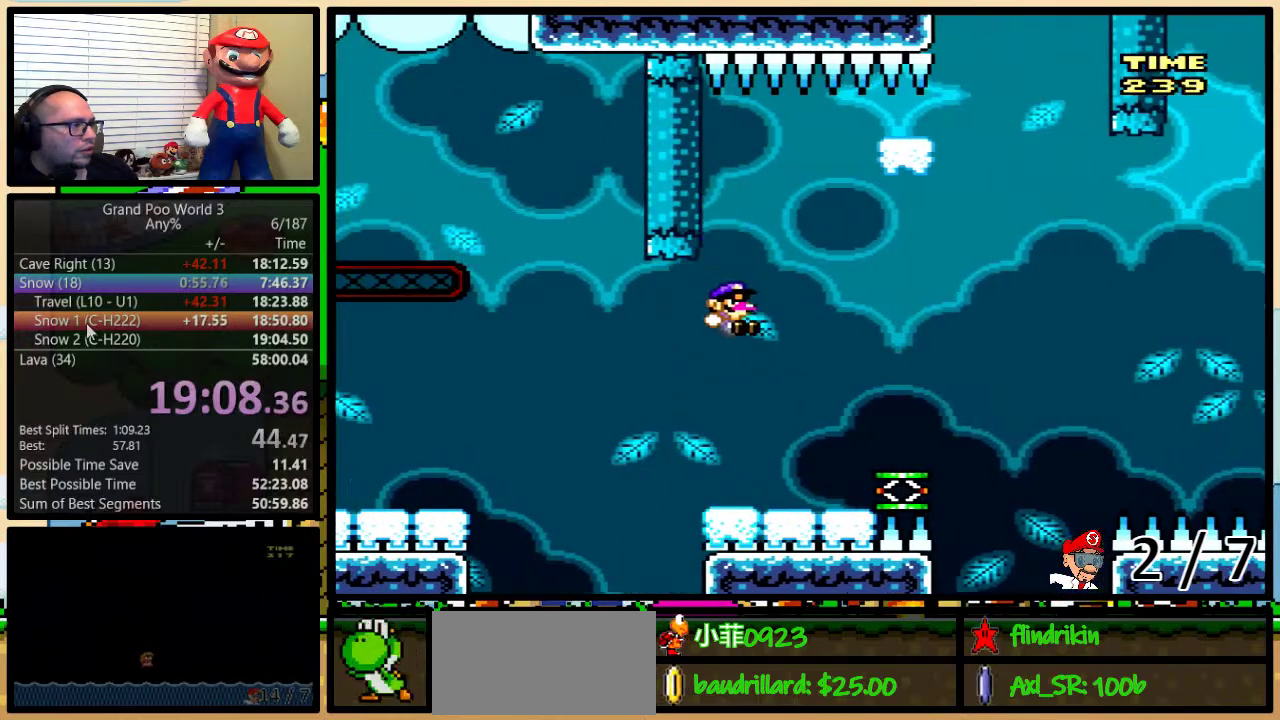
{"buttons": ["B", "Y"], "events": [[217, "DPAD_UP", "up"], [367, "B", "down"], [400, "DPAD_RIGHT", "up"]]}
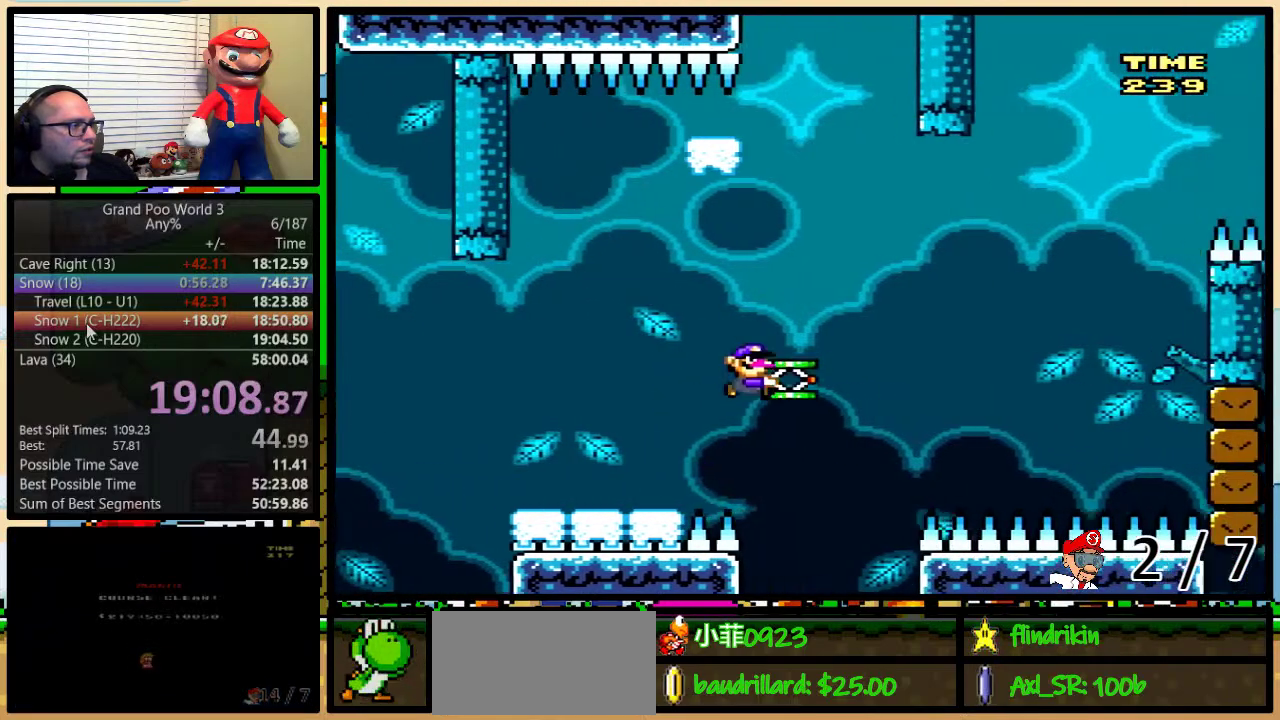
{"buttons": ["Y", "DPAD_UP", "DPAD_RIGHT"], "events": [[117, "Y", "up"], [217, "Y", "down"], [250, "DPAD_RIGHT", "down"], [467, "DPAD_UP", "down"], [500, "B", "up"]]}
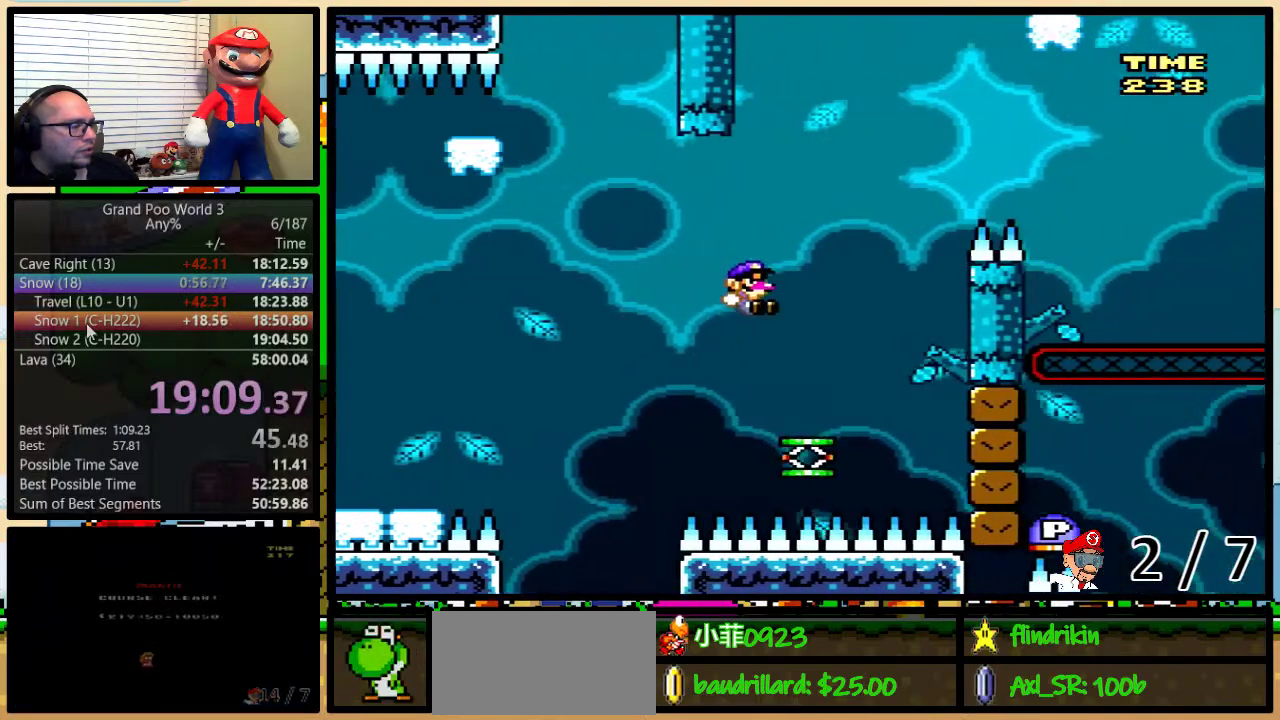
{"buttons": ["B", "Y", "DPAD_UP", "DPAD_RIGHT"], "events": [[133, "B", "down"]]}
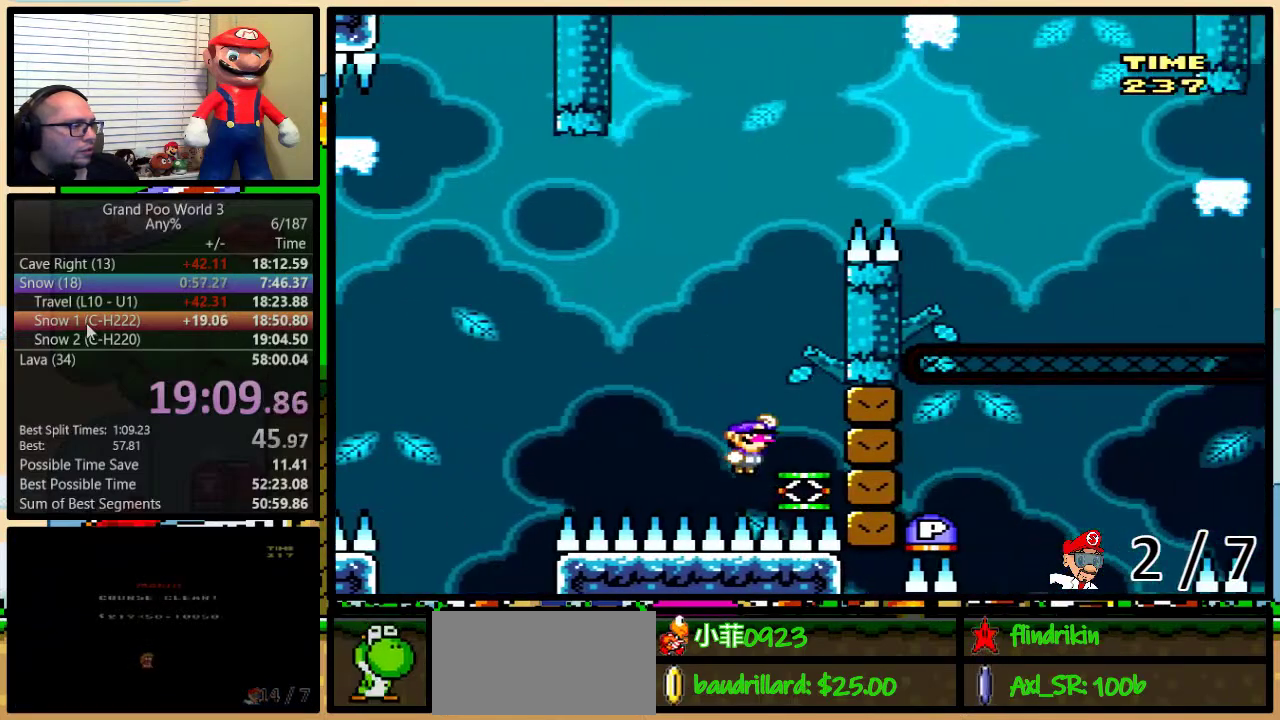
{"buttons": ["B", "Y", "DPAD_UP", "DPAD_RIGHT"], "events": []}
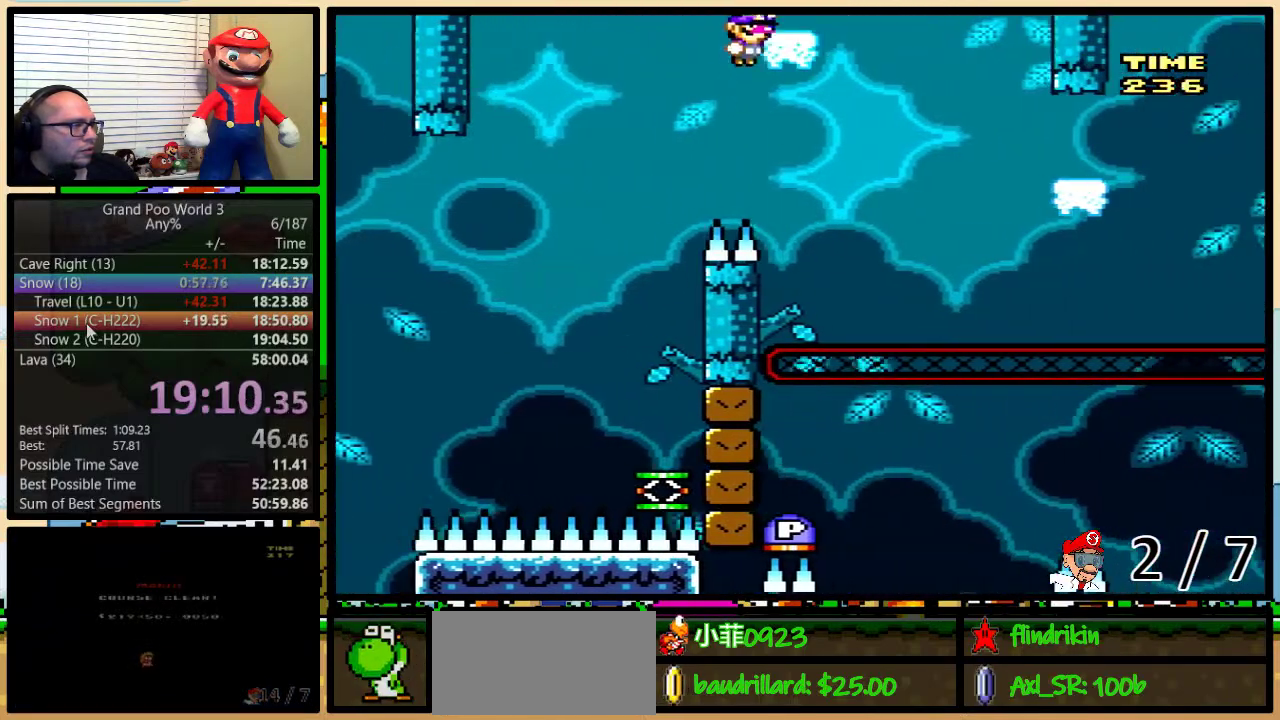
{"buttons": ["B", "Y", "DPAD_UP", "DPAD_RIGHT"], "events": [[67, "B", "up"], [350, "B", "down"]]}
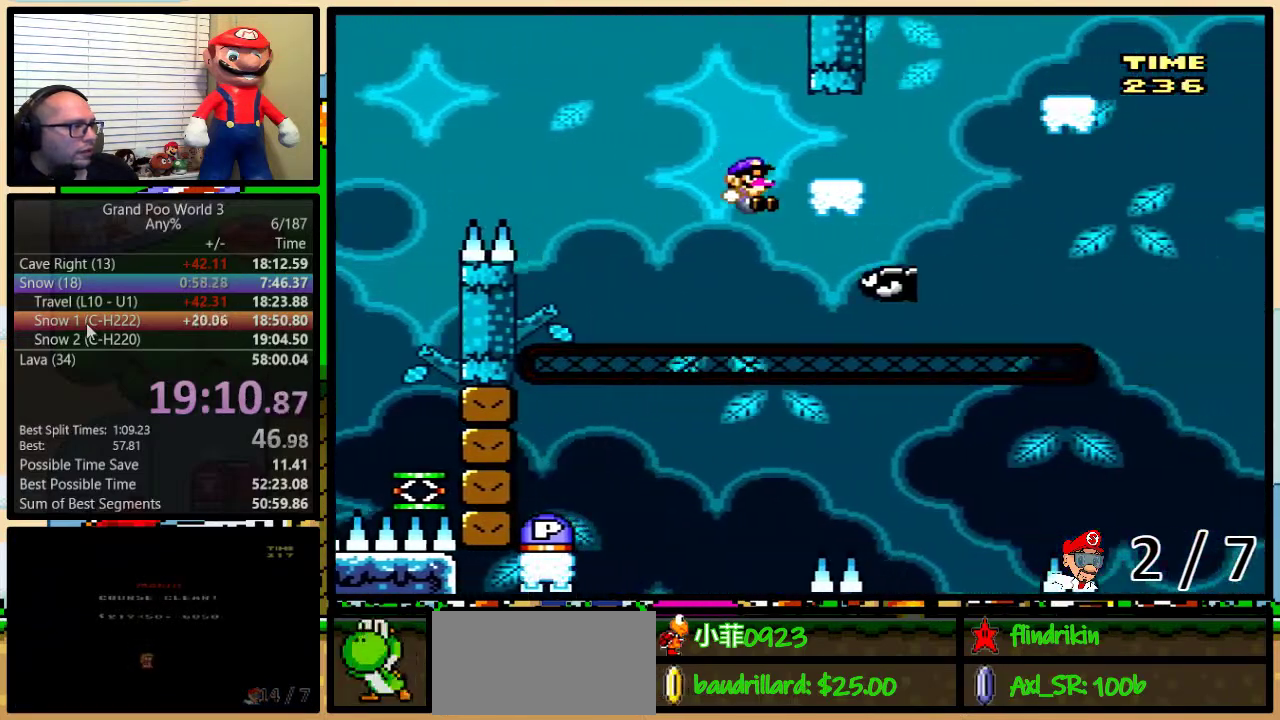
{"buttons": ["B", "Y", "DPAD_UP", "DPAD_RIGHT"], "events": [[267, "B", "up"], [350, "B", "down"]]}
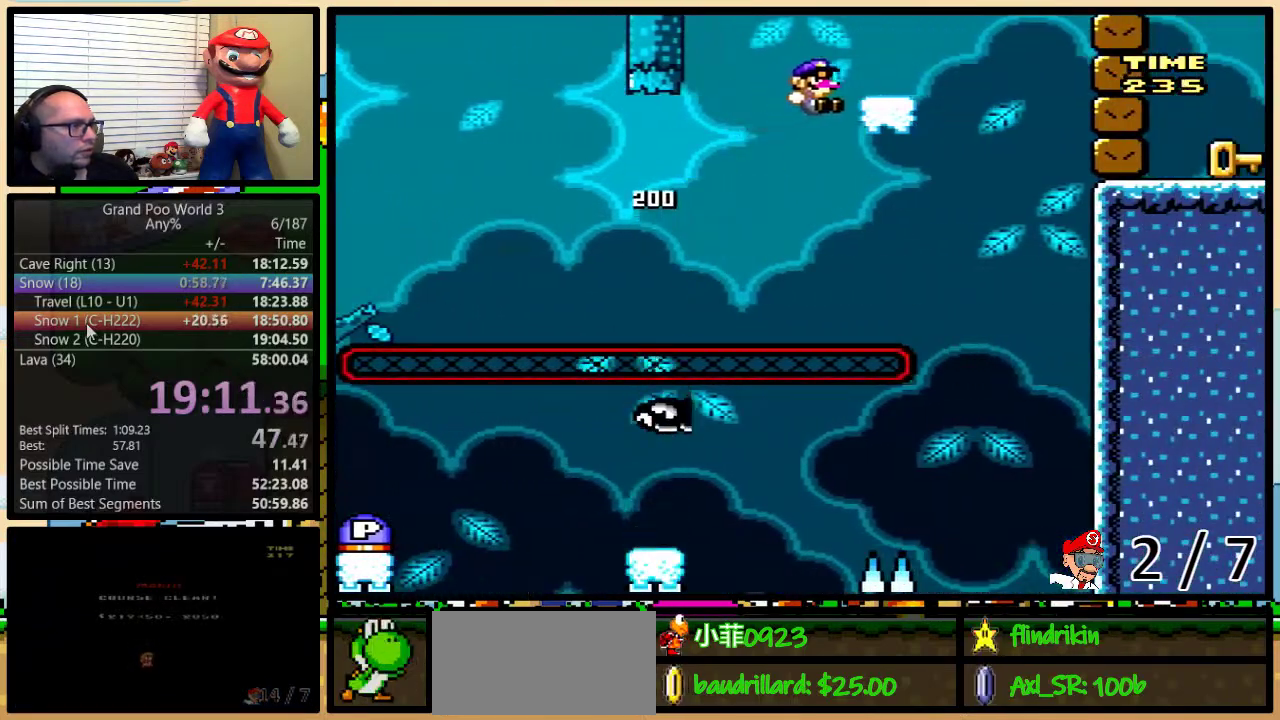
{"buttons": ["B", "Y"], "events": [[17, "B", "up"], [200, "DPAD_UP", "up"], [283, "DPAD_RIGHT", "up"], [383, "B", "down"]]}
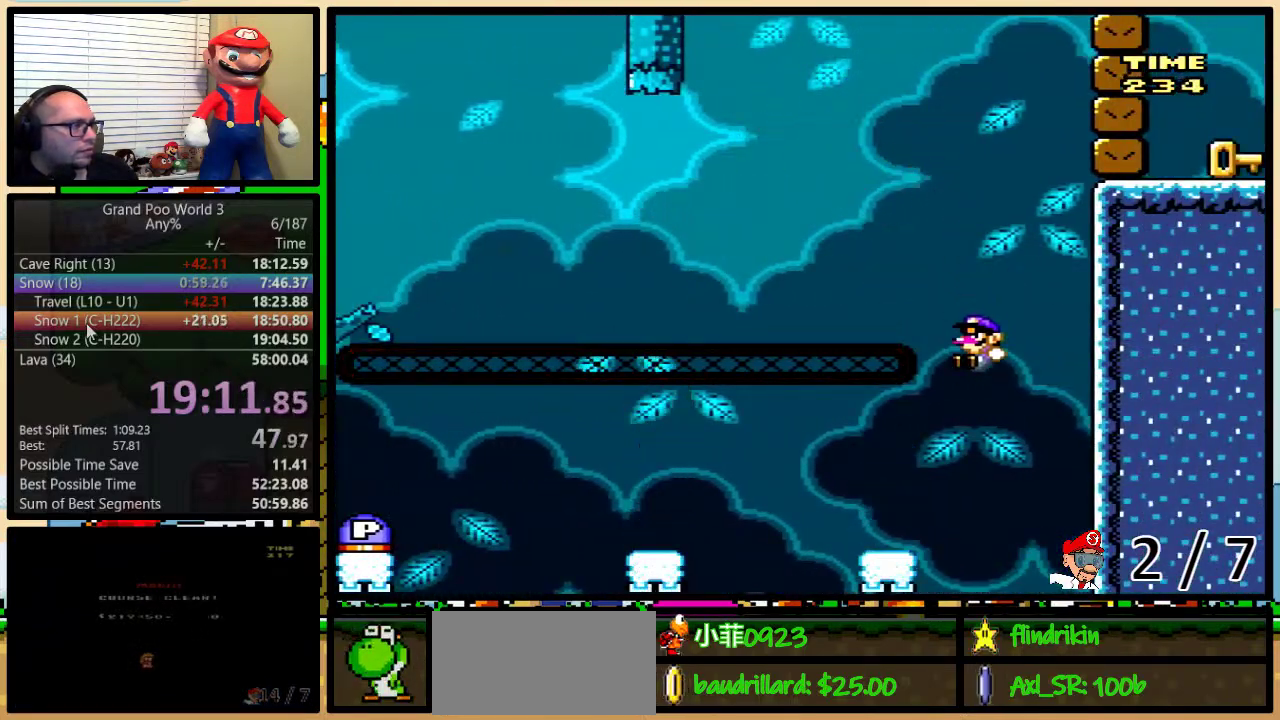
{"buttons": ["Y"], "events": [[100, "B", "up"], [250, "DPAD_RIGHT", "down"], [317, "A", "down"], [317, "DPAD_RIGHT", "up"], [383, "A", "up"]]}
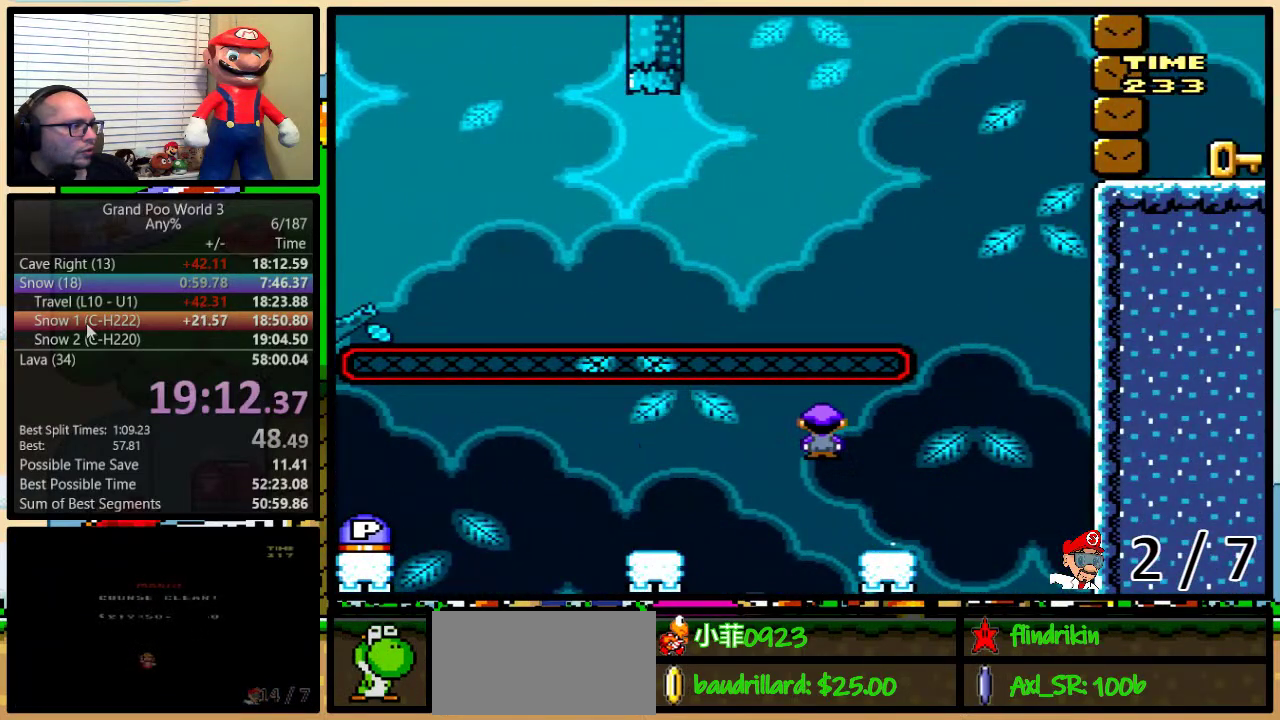
{"buttons": ["Y"], "events": [[133, "A", "down"], [233, "A", "up"], [267, "DPAD_RIGHT", "down"], [317, "DPAD_RIGHT", "up"], [383, "A", "down"], [450, "A", "up"]]}
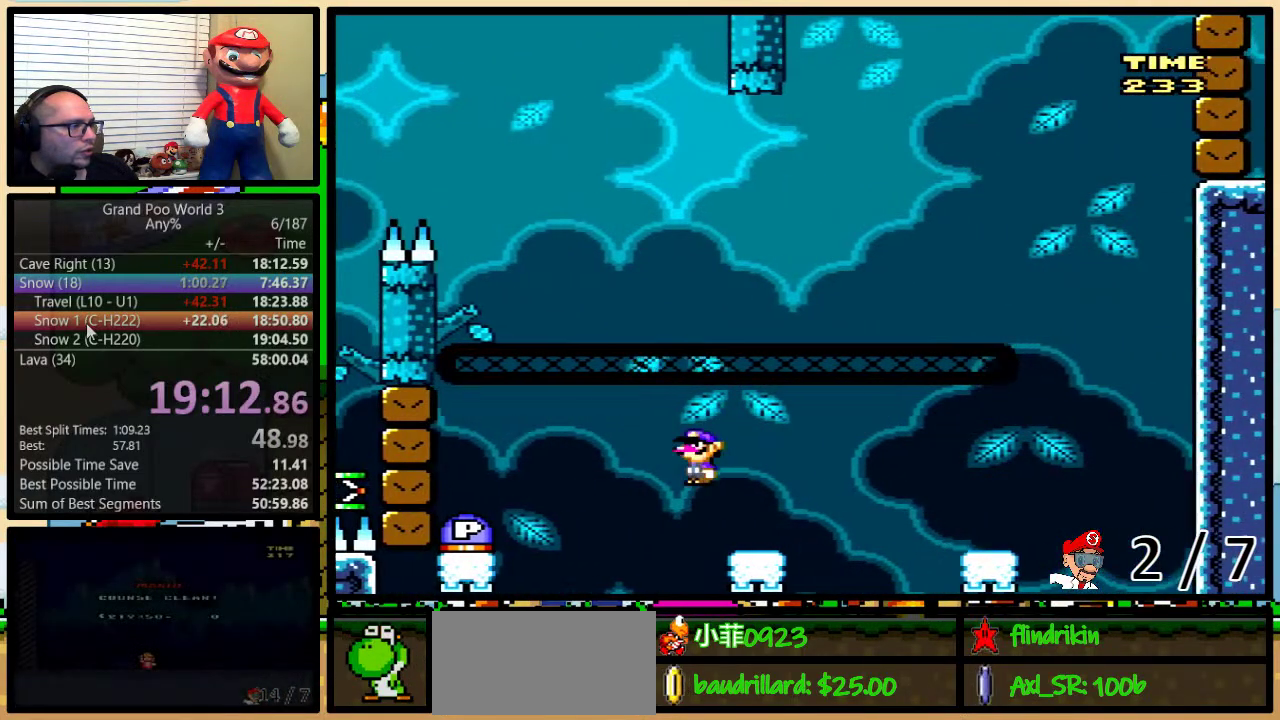
{"buttons": ["DPAD_RIGHT"], "events": [[117, "A", "down"], [367, "A", "up"], [400, "DPAD_RIGHT", "down"], [400, "Y", "up"]]}
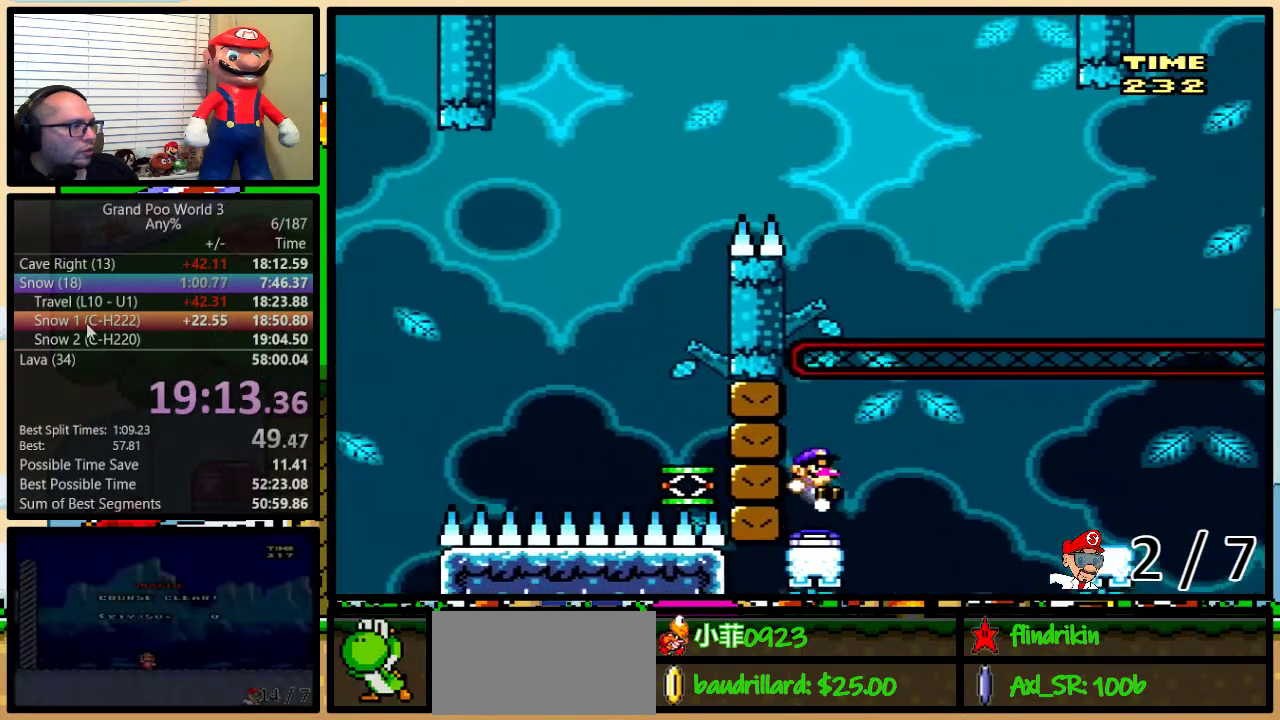
{"buttons": ["Y", "DPAD_UP"], "events": [[117, "DPAD_RIGHT", "up"], [150, "Y", "down"], [183, "A", "down"], [283, "A", "up"], [367, "A", "down"], [433, "A", "up"], [467, "DPAD_UP", "down"]]}